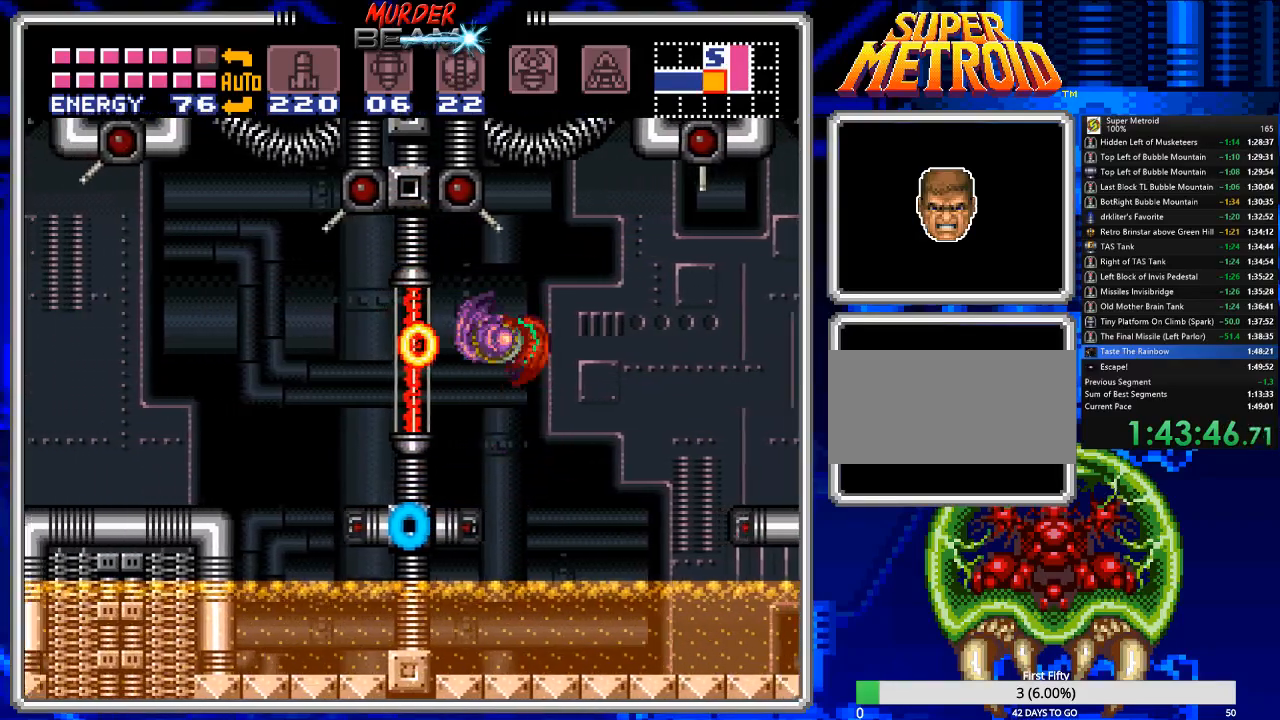
Gameplay with a controller (Nintendo layout); each line is a JSON object with the inputs held at the frame after it. "events" lists button and stick changes between this image and that frame as [ms after this image, input, new state], when the widget could be followed in between. Not read: L3 R3 SELECT.
{"buttons": ["DPAD_LEFT"], "events": [[217, "A", "up"]]}
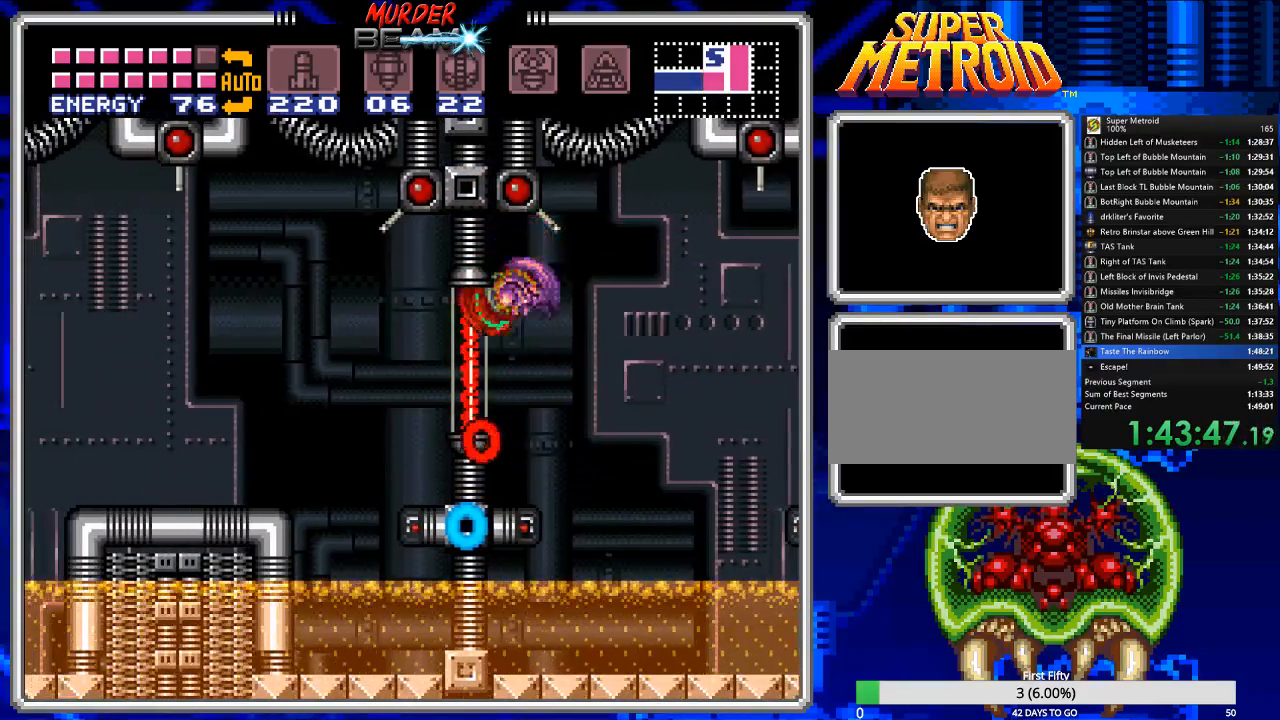
{"buttons": ["DPAD_LEFT"], "events": []}
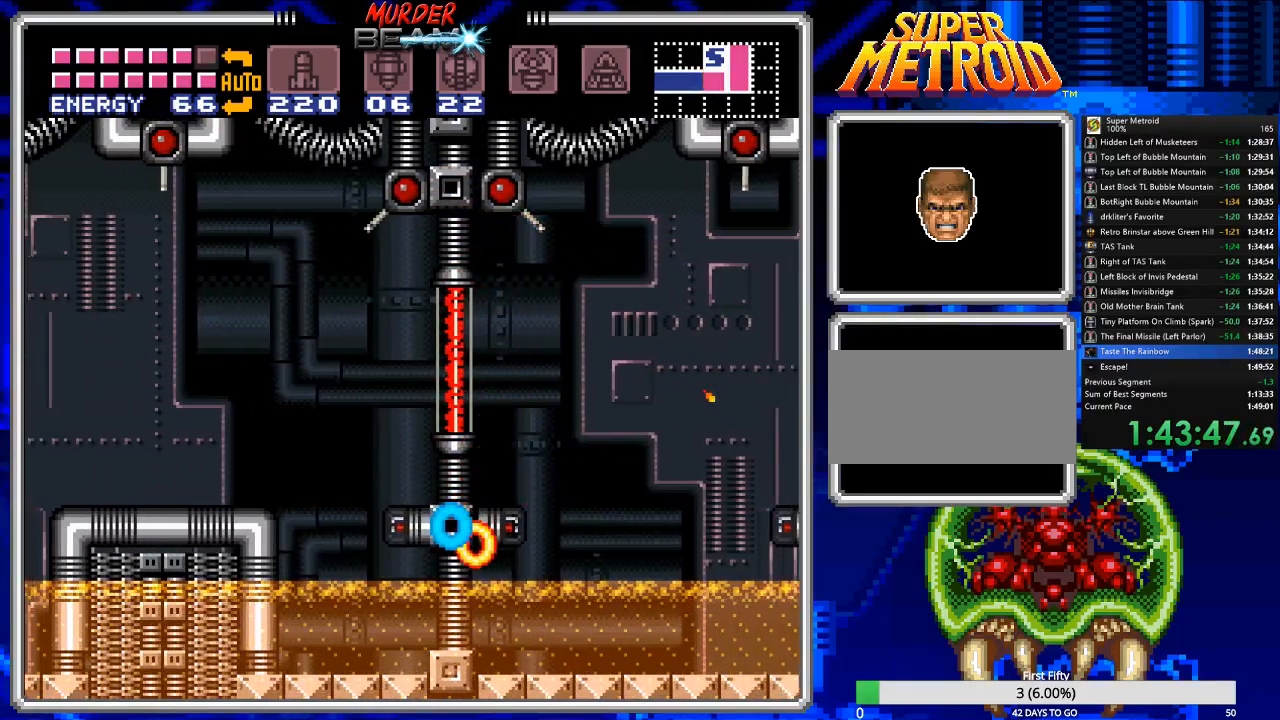
{"buttons": ["A", "DPAD_LEFT"], "events": [[133, "DPAD_LEFT", "up"], [400, "DPAD_LEFT", "down"], [467, "A", "down"]]}
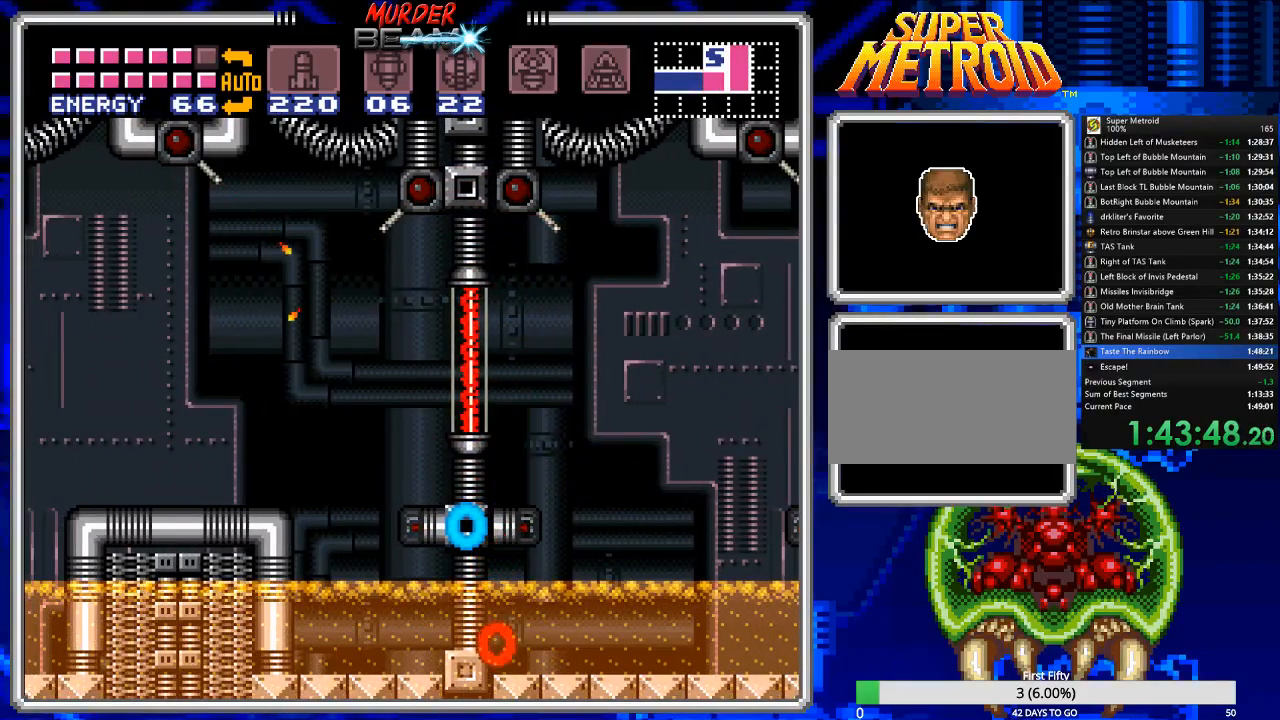
{"buttons": ["DPAD_RIGHT"], "events": [[33, "A", "up"], [350, "DPAD_LEFT", "up"], [417, "DPAD_RIGHT", "down"]]}
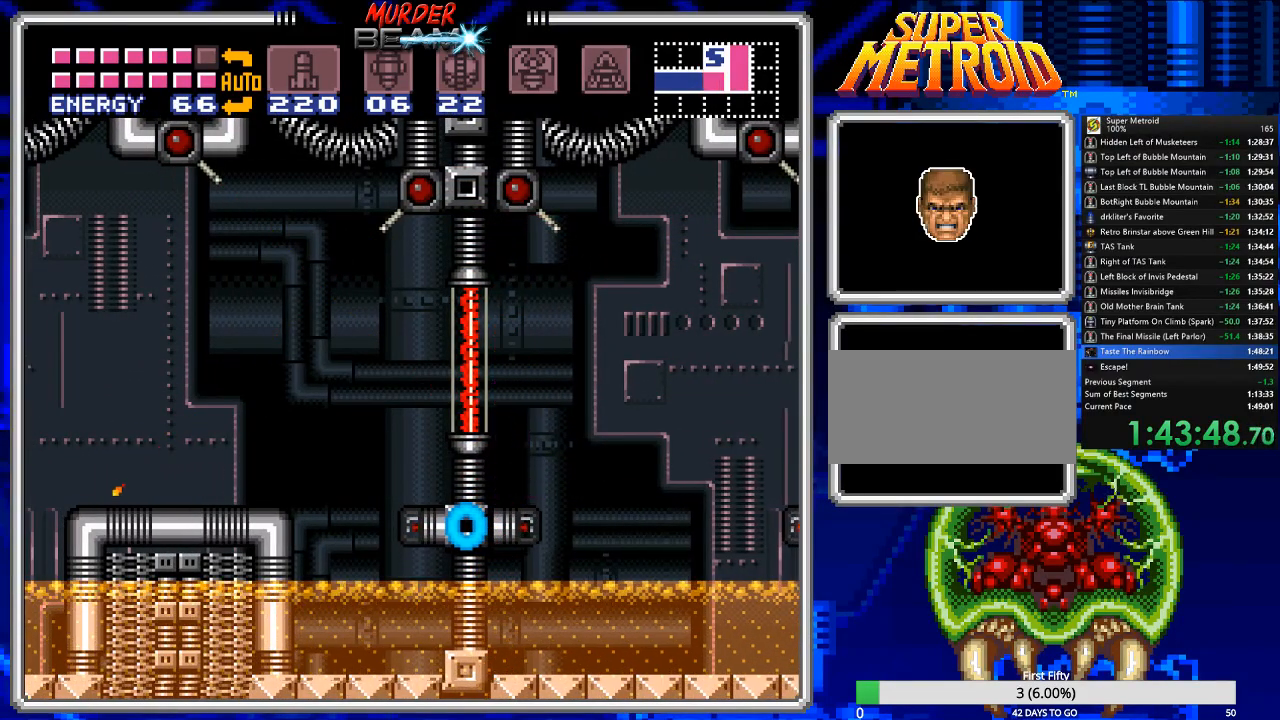
{"buttons": ["DPAD_LEFT"], "events": [[117, "DPAD_RIGHT", "up"], [217, "DPAD_LEFT", "down"], [283, "A", "down"], [350, "A", "up"]]}
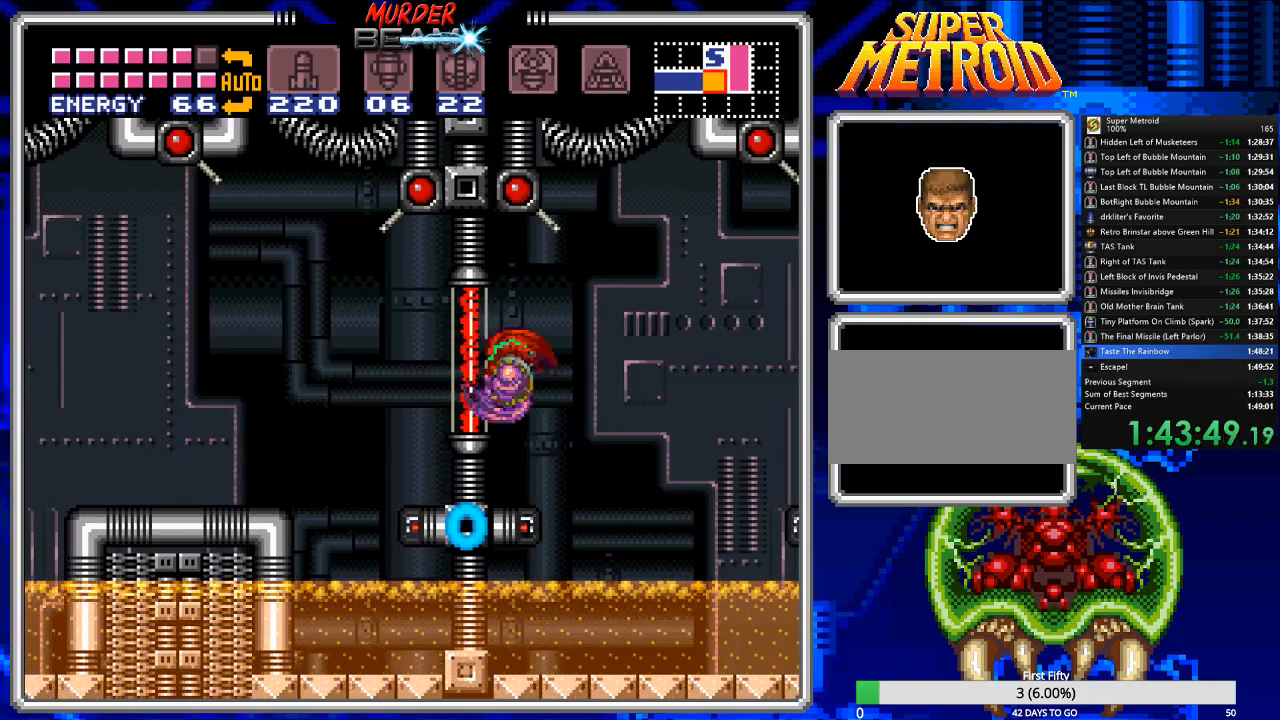
{"buttons": ["A", "DPAD_LEFT"], "events": [[467, "A", "down"]]}
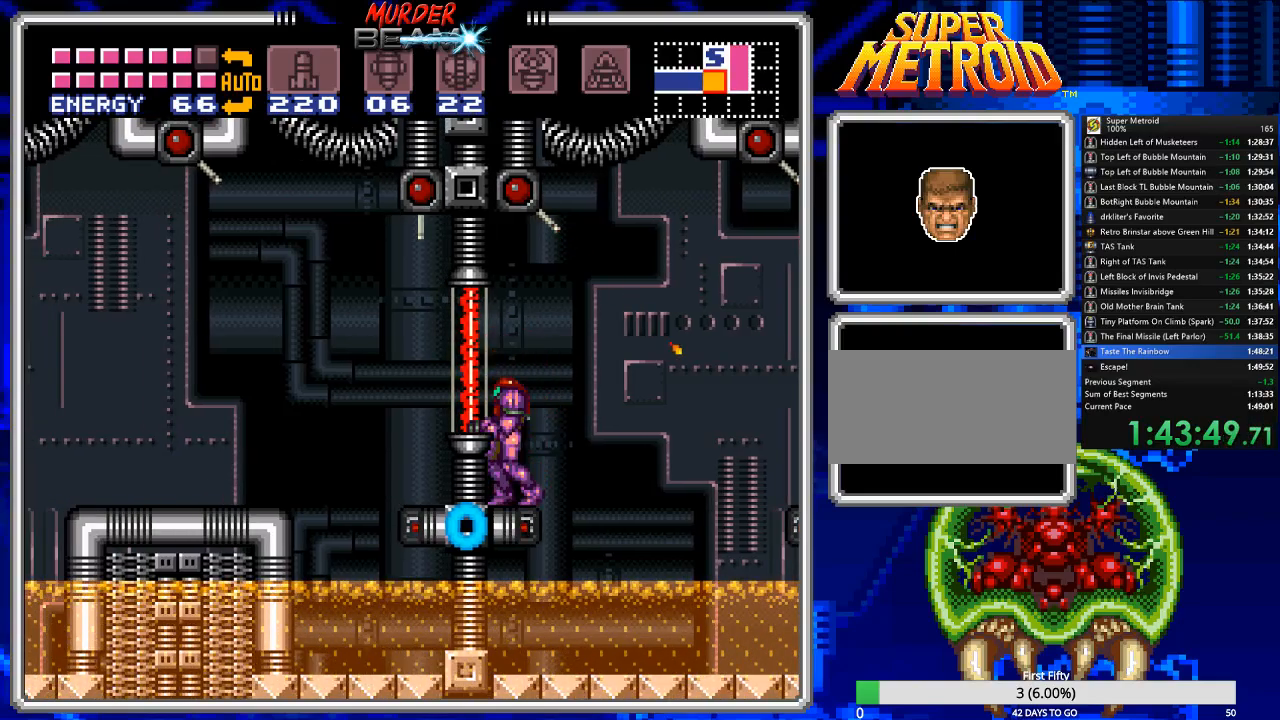
{"buttons": ["DPAD_RIGHT"], "events": [[100, "A", "up"], [367, "DPAD_LEFT", "up"], [433, "DPAD_RIGHT", "down"]]}
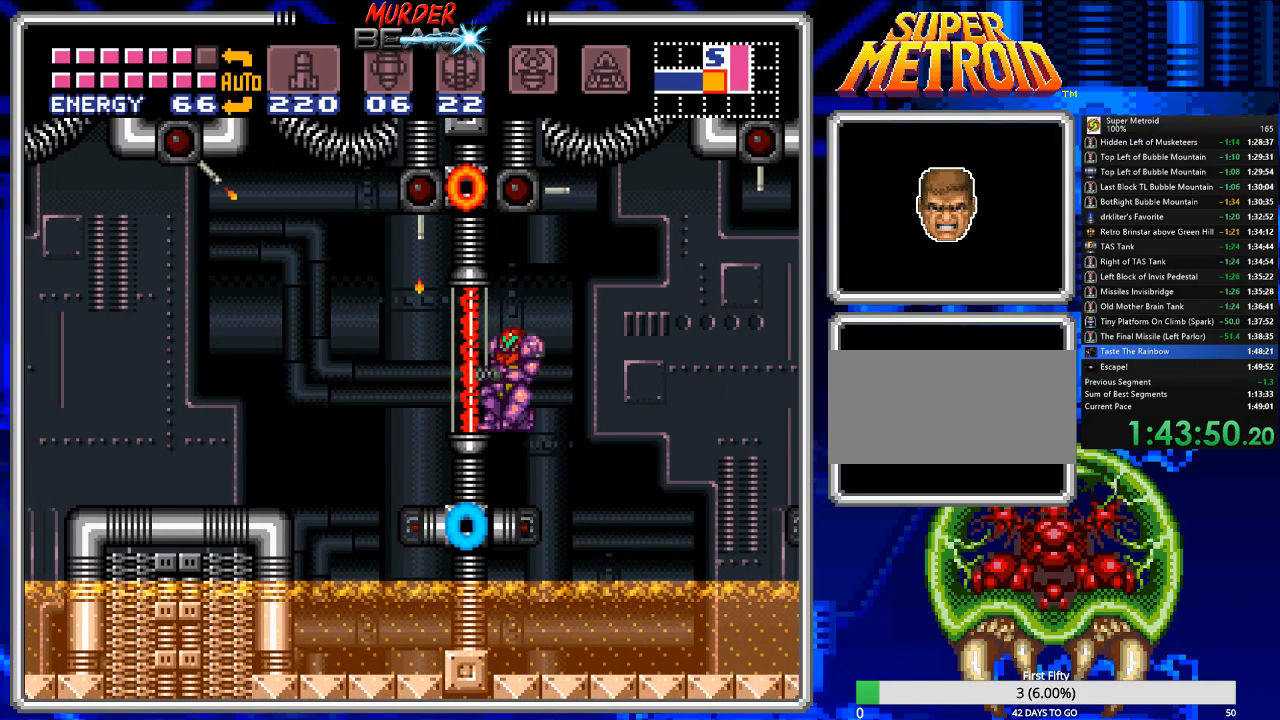
{"buttons": ["DPAD_LEFT"], "events": [[117, "DPAD_RIGHT", "up"], [217, "DPAD_LEFT", "down"], [317, "A", "down"], [383, "A", "up"]]}
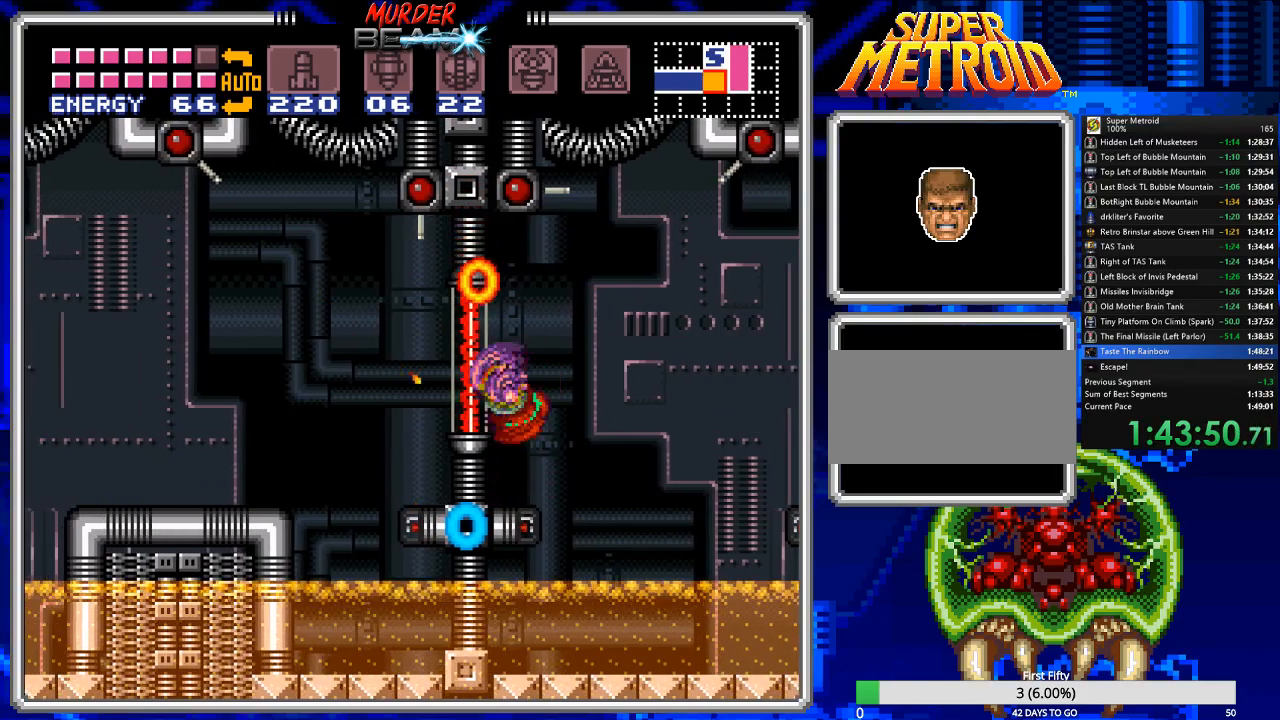
{"buttons": ["DPAD_LEFT"], "events": []}
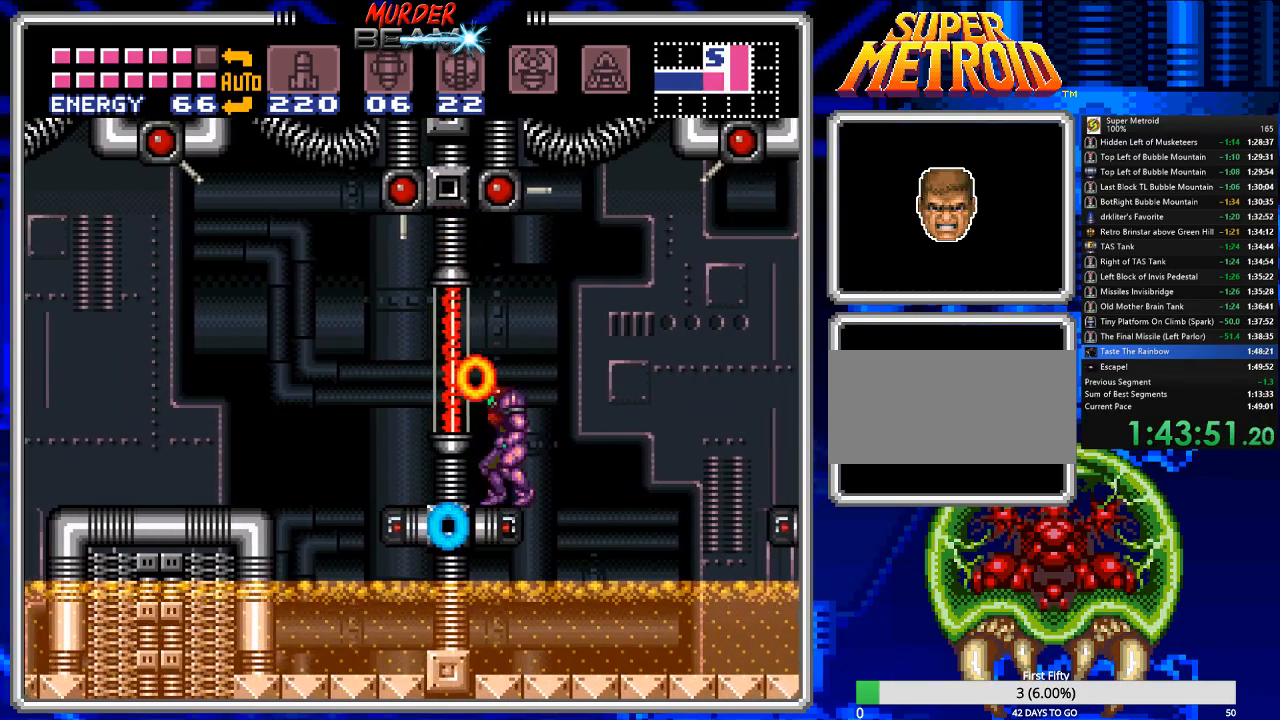
{"buttons": ["DPAD_LEFT"], "events": [[267, "A", "down"], [367, "A", "up"], [400, "A", "down"], [467, "A", "up"]]}
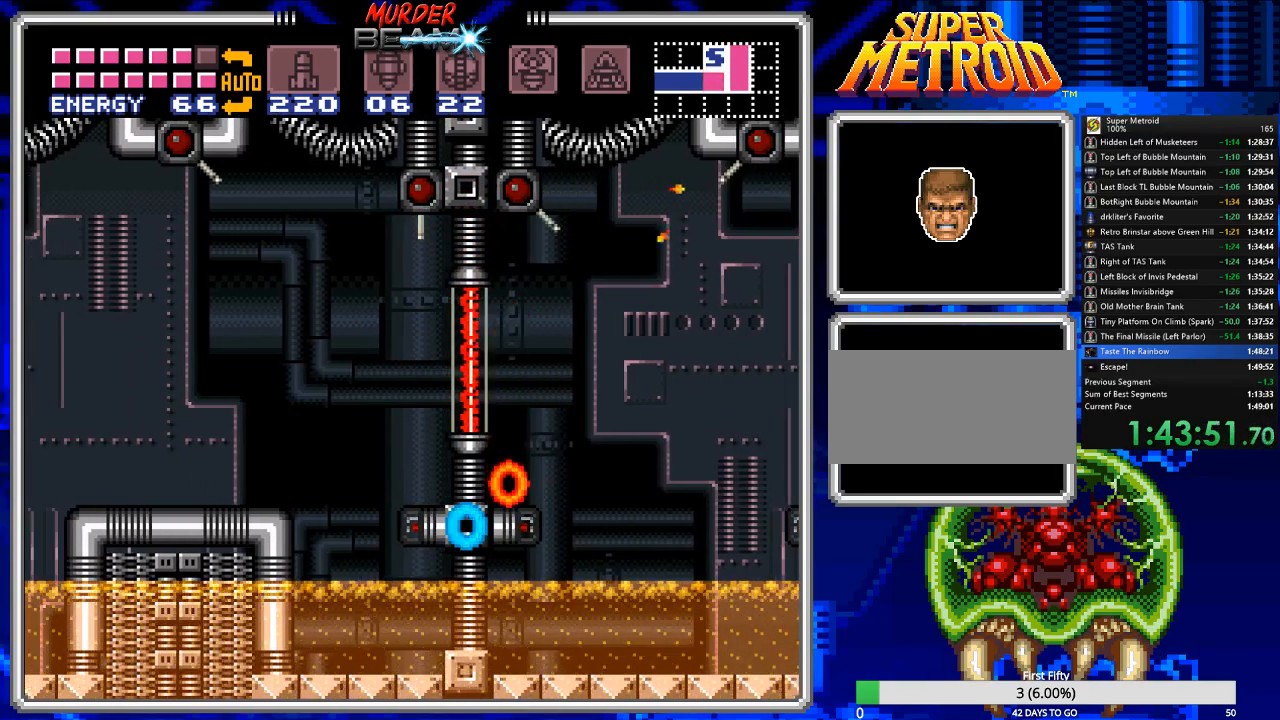
{"buttons": [], "events": [[383, "DPAD_LEFT", "up"]]}
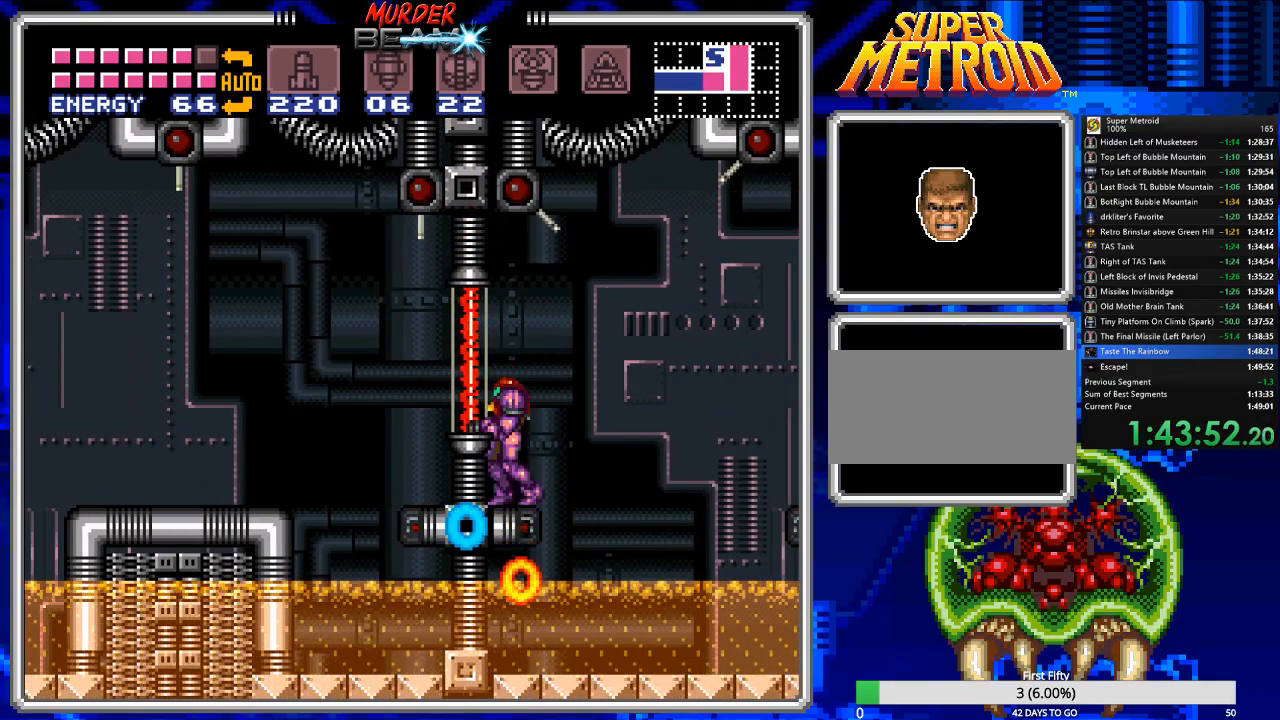
{"buttons": ["Y"], "events": [[17, "A", "down"], [50, "DPAD_LEFT", "down"], [150, "A", "up"], [217, "DPAD_LEFT", "up"], [250, "X", "down"], [333, "X", "up"], [500, "Y", "down"]]}
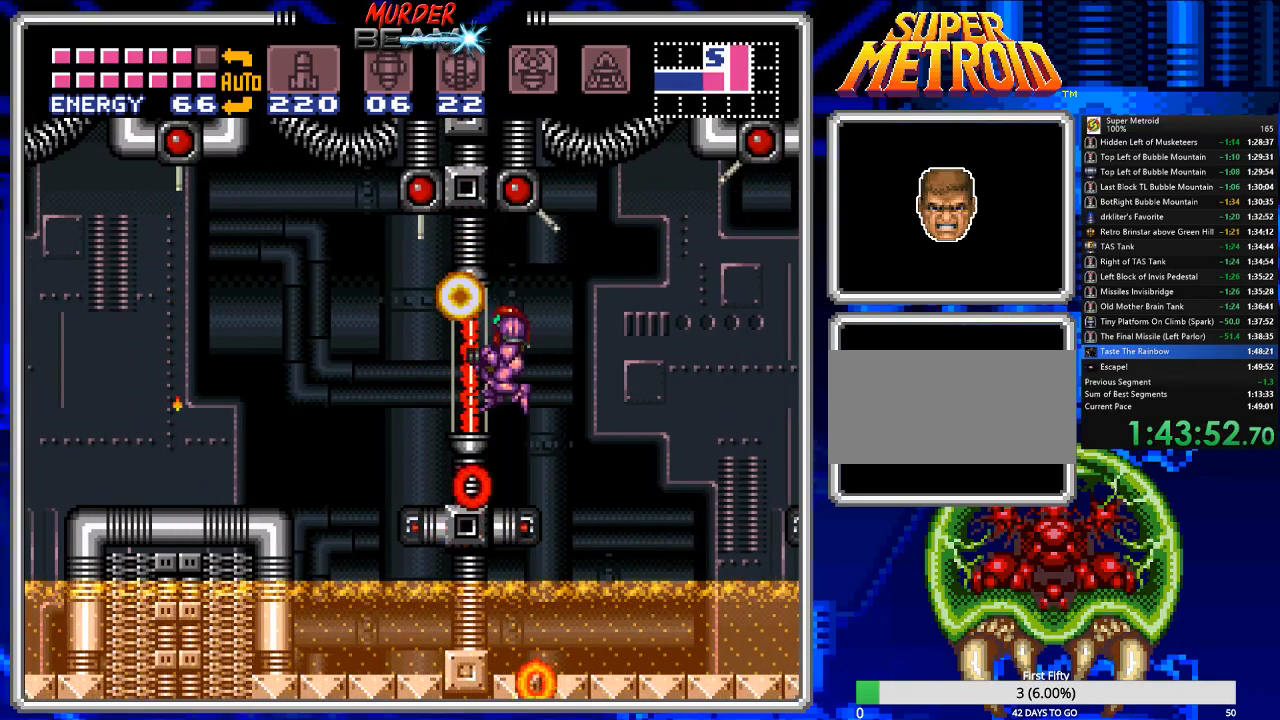
{"buttons": ["R1", "DPAD_LEFT"], "events": [[100, "Y", "up"], [167, "R1", "down"], [200, "X", "down"], [267, "DPAD_LEFT", "down"], [300, "X", "up"], [367, "DPAD_UP", "down"], [400, "DPAD_UP", "up"]]}
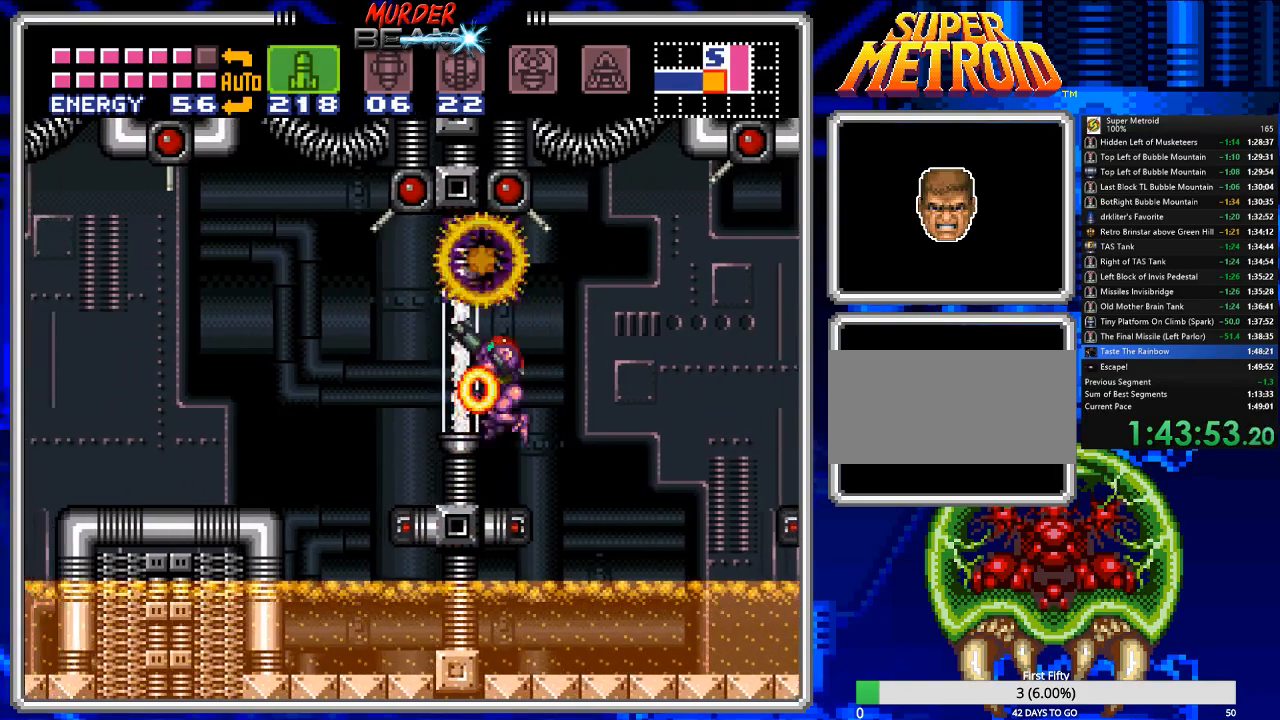
{"buttons": ["R1"], "events": [[33, "X", "down"], [100, "DPAD_LEFT", "up"], [150, "X", "up"], [217, "X", "down"], [317, "X", "up"], [383, "X", "down"], [450, "X", "up"]]}
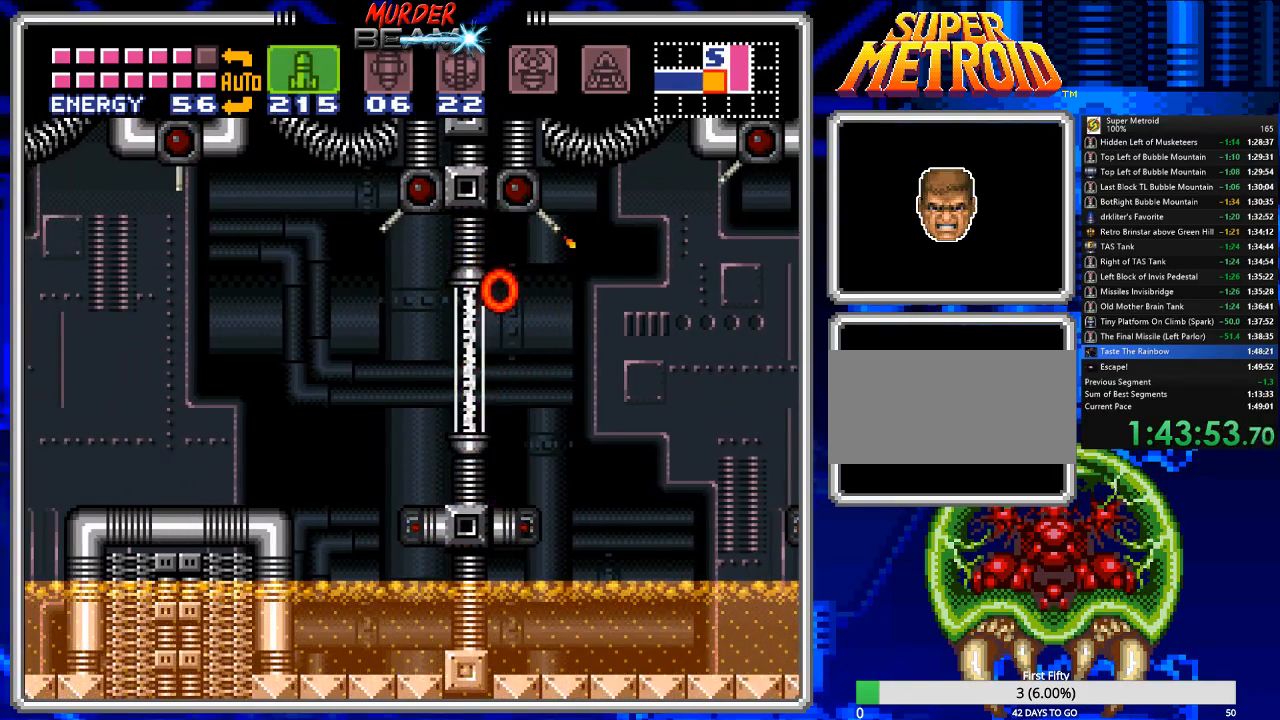
{"buttons": ["R1"], "events": [[17, "X", "down"], [117, "X", "up"], [183, "X", "down"], [250, "X", "up"], [317, "X", "down"], [383, "X", "up"]]}
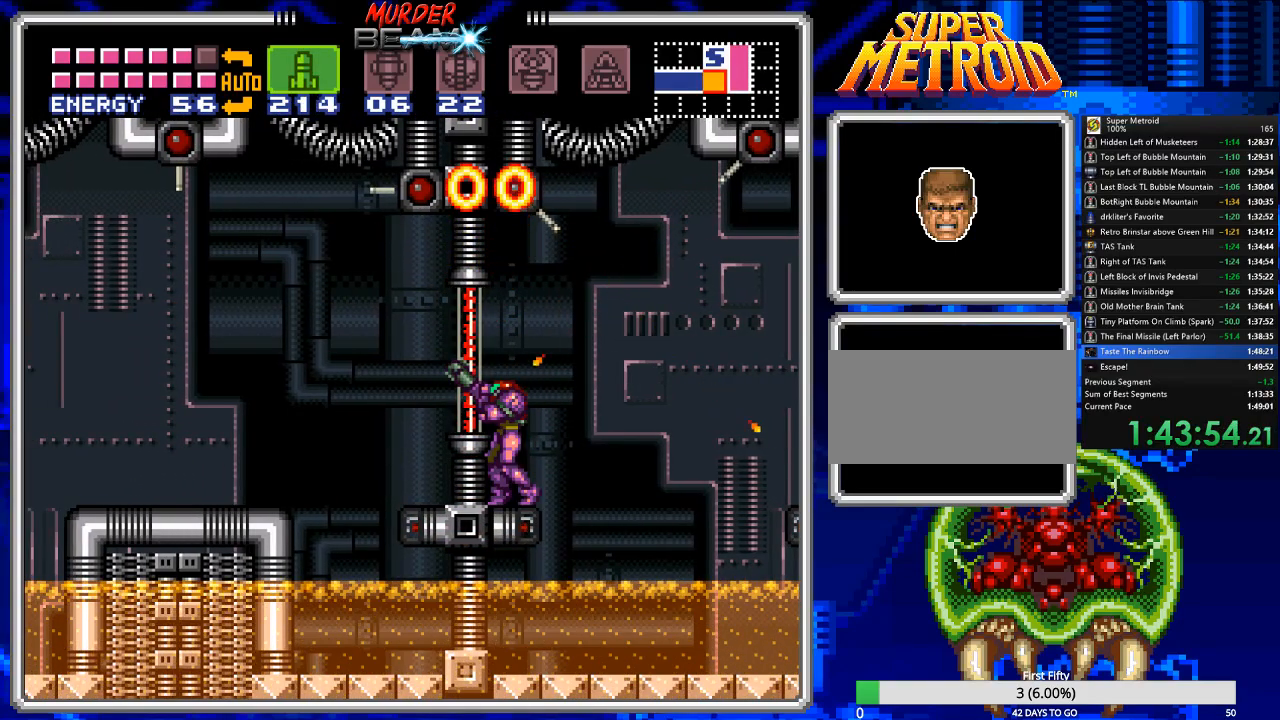
{"buttons": ["X", "R1", "DPAD_LEFT"], "events": [[133, "X", "down"], [200, "DPAD_LEFT", "down"], [200, "X", "up"], [267, "X", "down"], [367, "X", "up"], [433, "X", "down"]]}
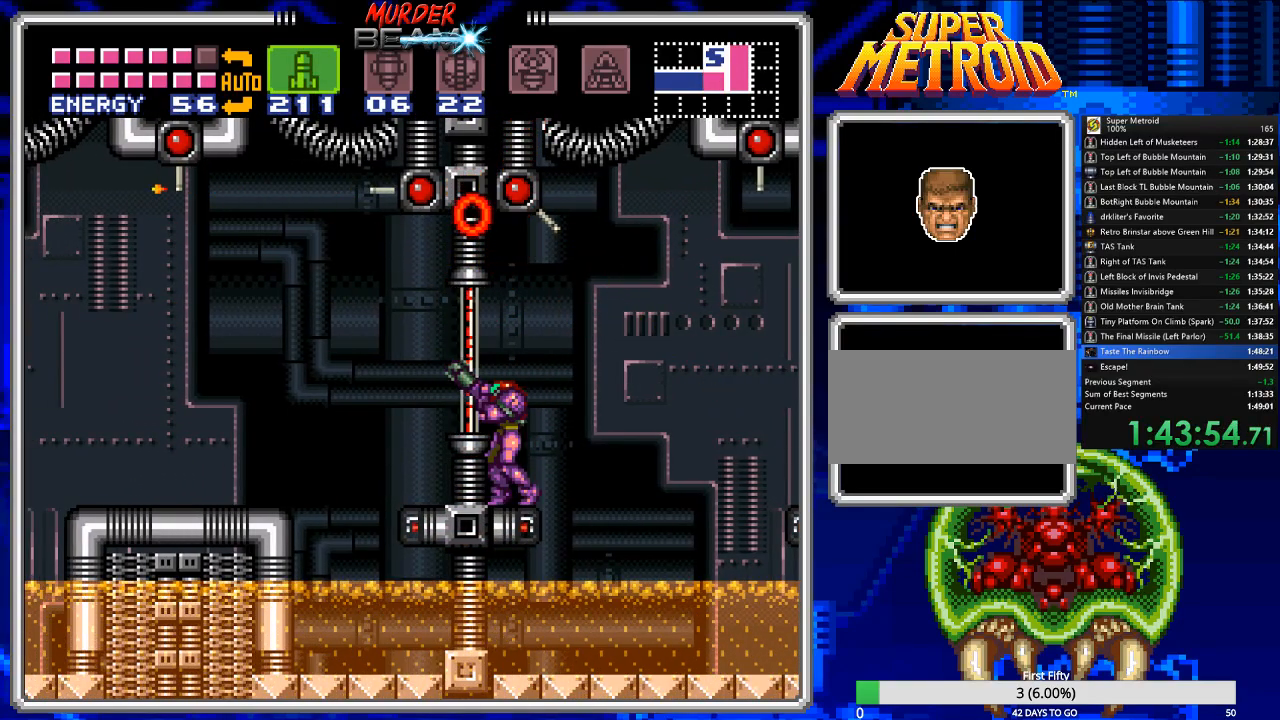
{"buttons": ["R1"]}
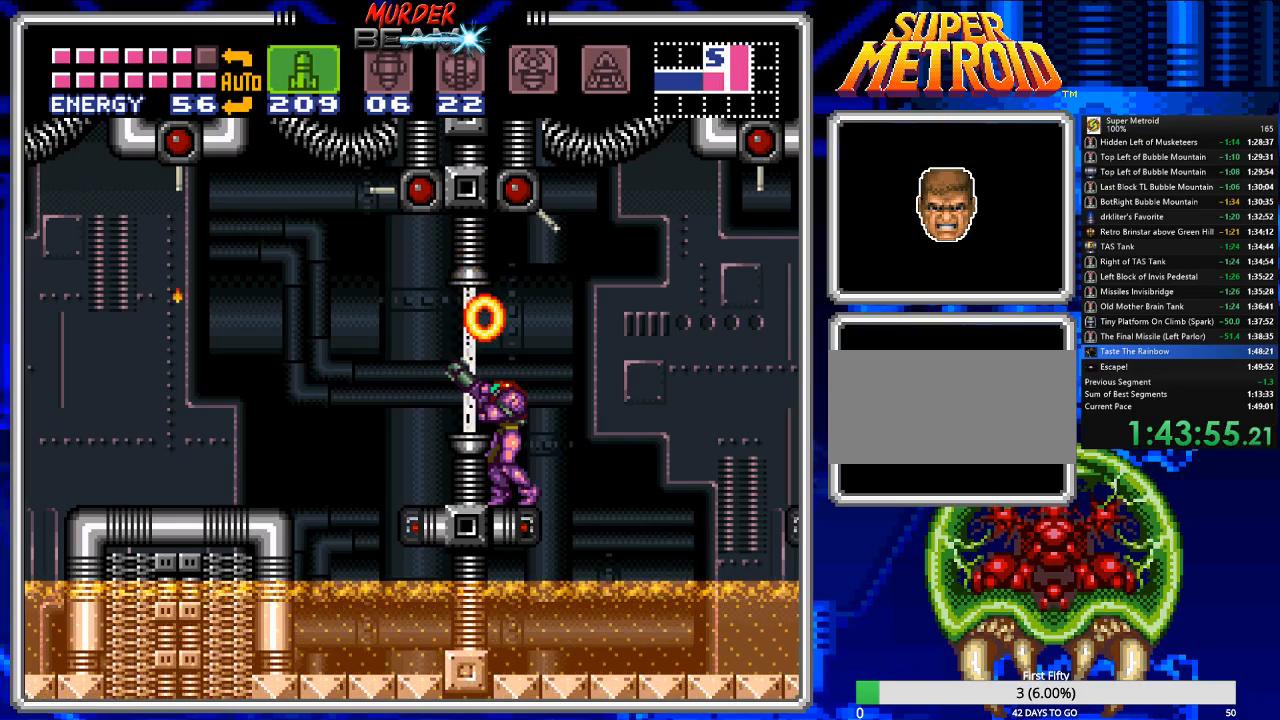
{"buttons": ["R1", "DPAD_LEFT"], "events": [[83, "X", "down"], [150, "X", "up"], [217, "X", "down"], [317, "X", "up"], [383, "X", "down"], [450, "DPAD_LEFT", "down"], [483, "X", "up"]]}
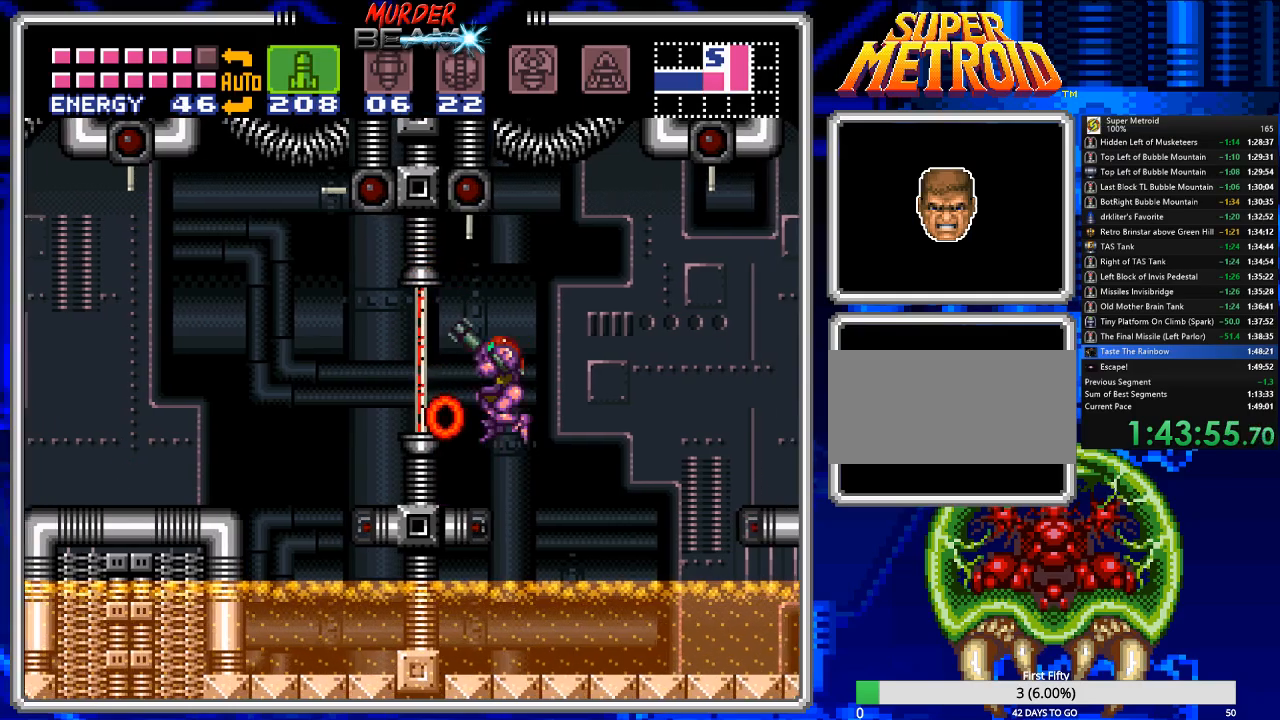
{"buttons": ["R1"], "events": [[83, "X", "down"], [200, "X", "up"], [267, "X", "down"], [333, "DPAD_LEFT", "up"], [367, "X", "up"]]}
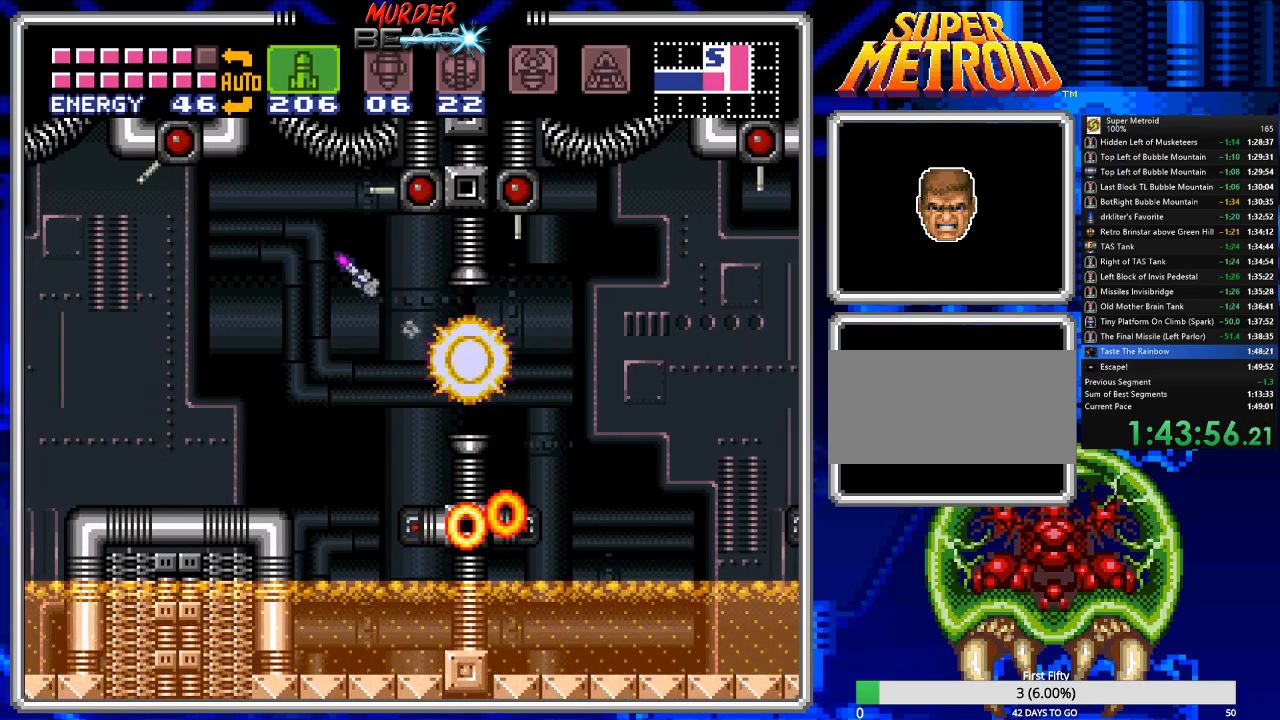
{"buttons": ["DPAD_LEFT"], "events": [[33, "DPAD_LEFT", "down"], [33, "R1", "up"], [100, "A", "down"], [283, "A", "up"]]}
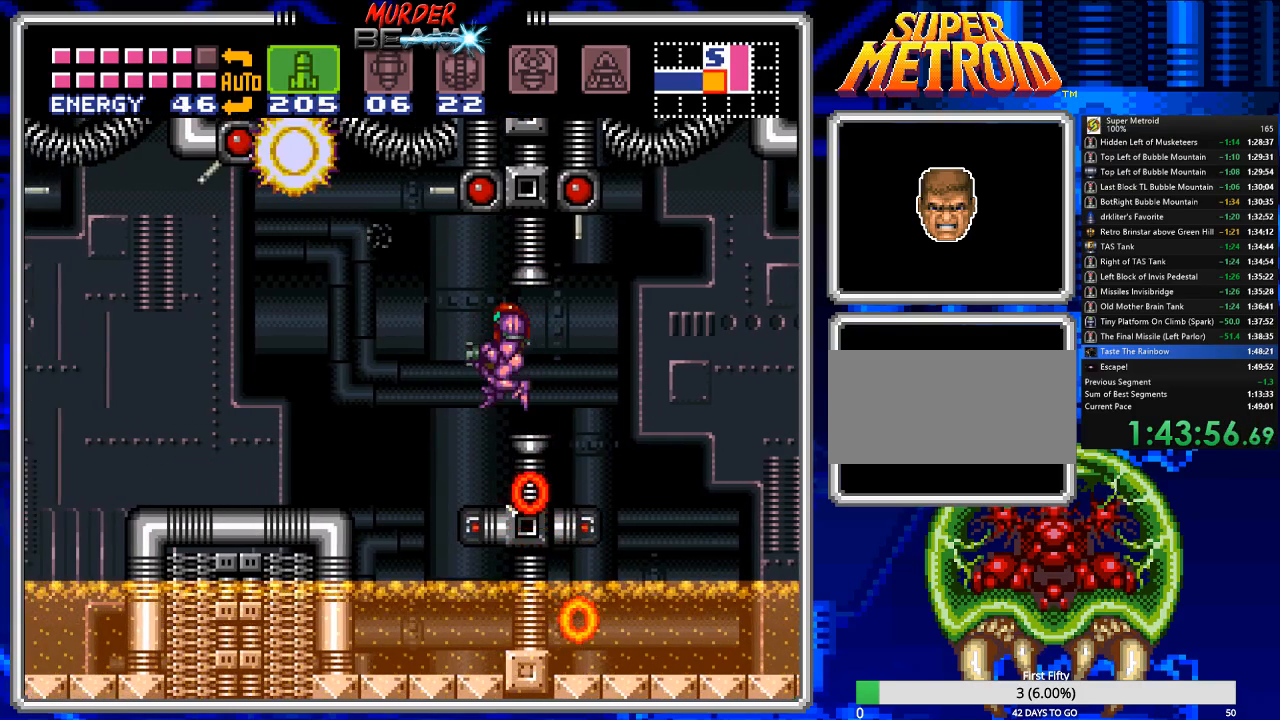
{"buttons": [], "events": [[150, "DPAD_LEFT", "up"], [383, "DPAD_LEFT", "down"], [417, "DPAD_LEFT", "up"]]}
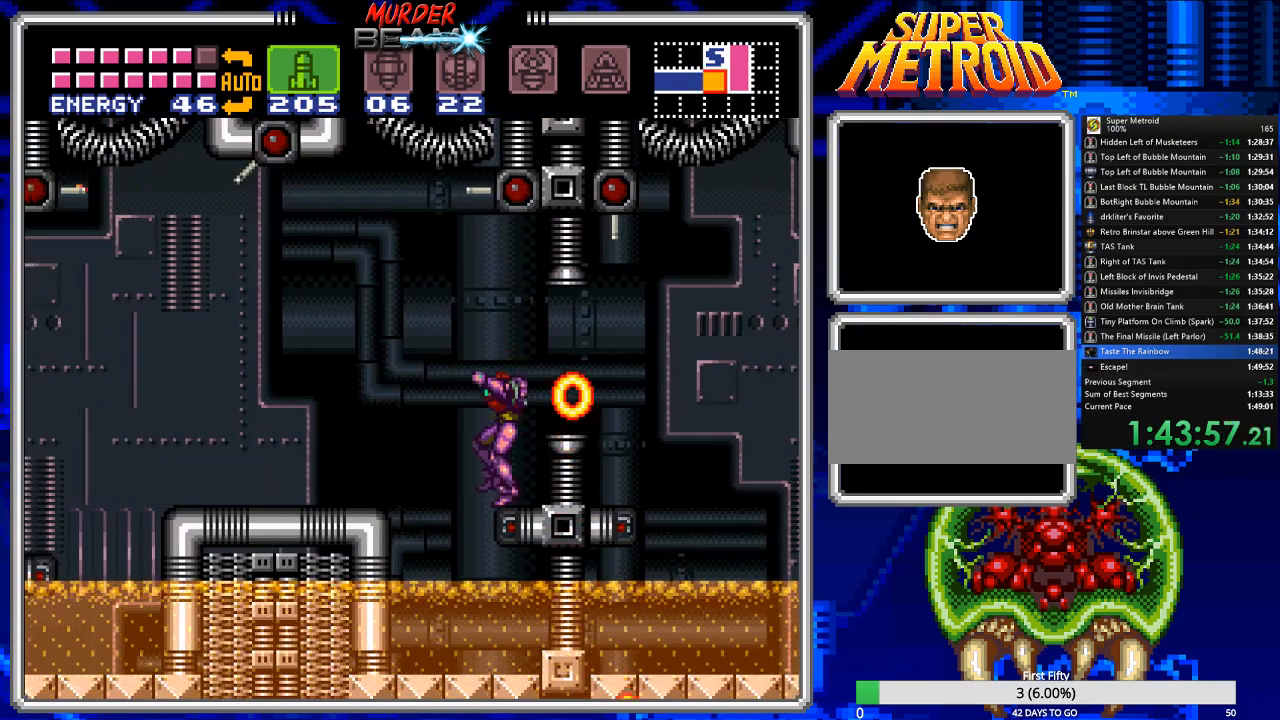
{"buttons": ["B", "DPAD_LEFT"], "events": [[17, "DPAD_LEFT", "down"], [100, "A", "down"], [233, "A", "up"], [500, "B", "down"]]}
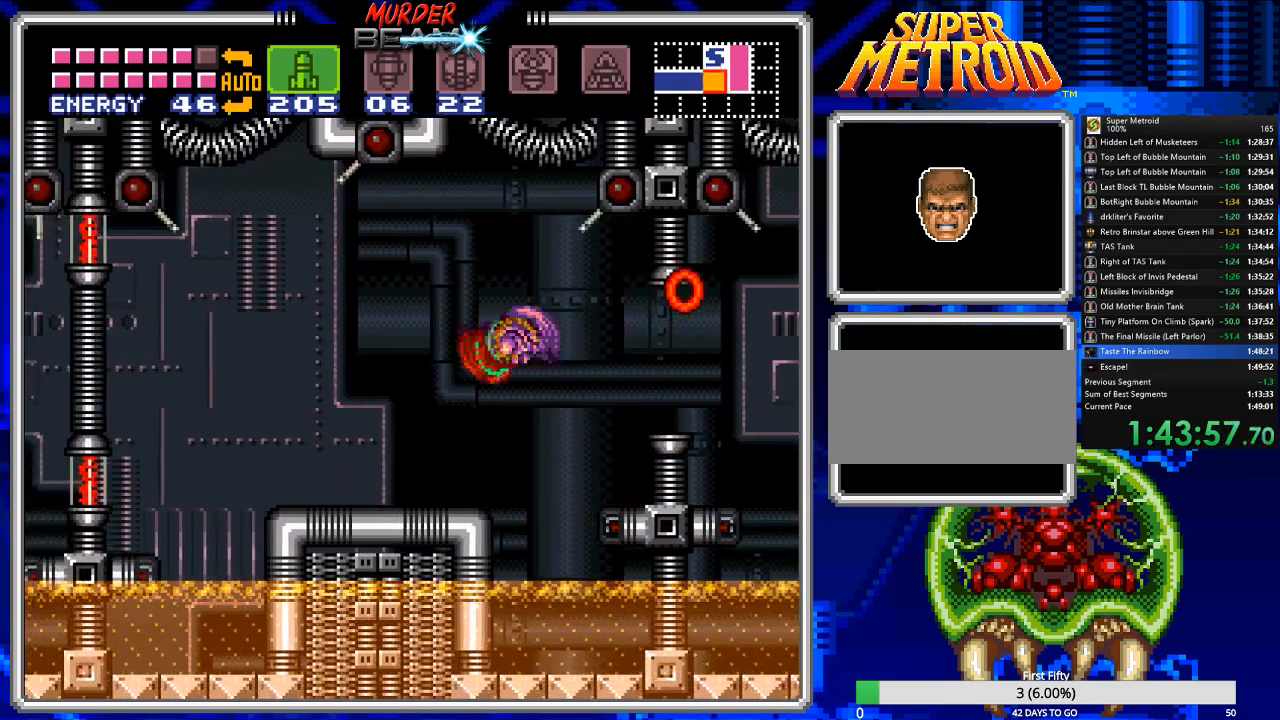
{"buttons": ["A", "DPAD_LEFT"], "events": [[483, "A", "down"], [483, "B", "up"]]}
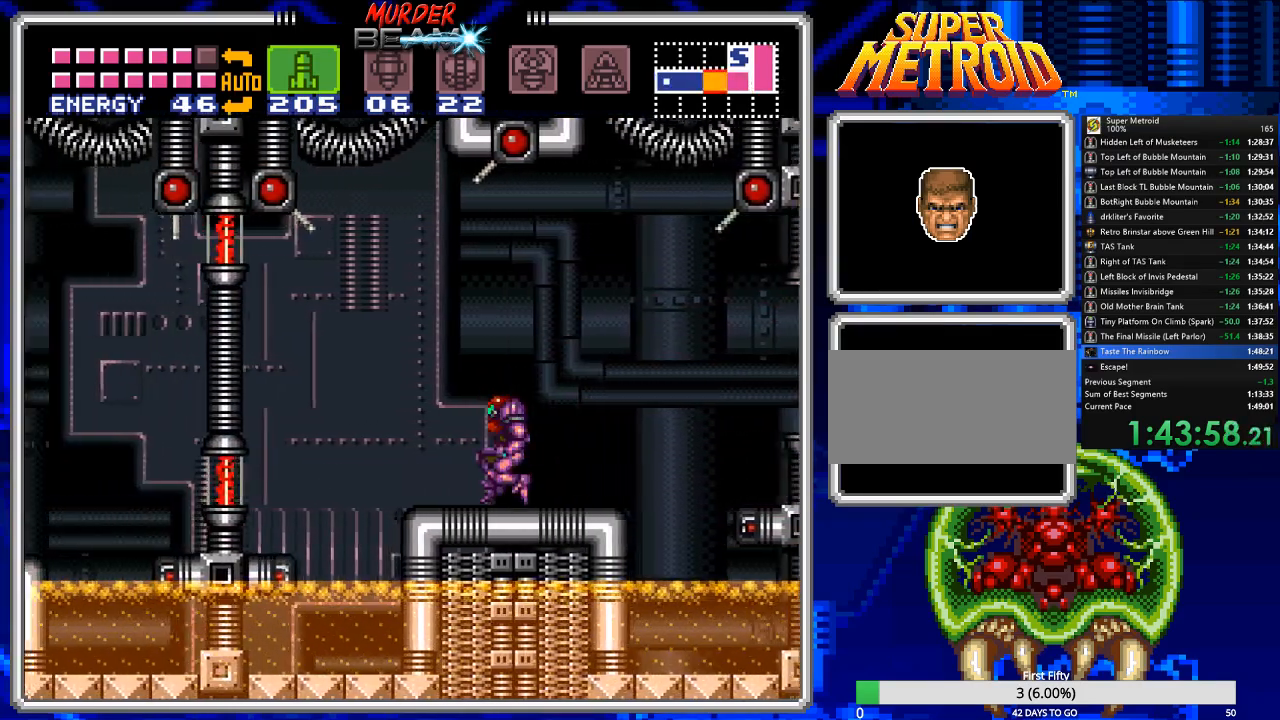
{"buttons": ["B", "DPAD_LEFT"], "events": [[83, "A", "up"], [83, "B", "down"]]}
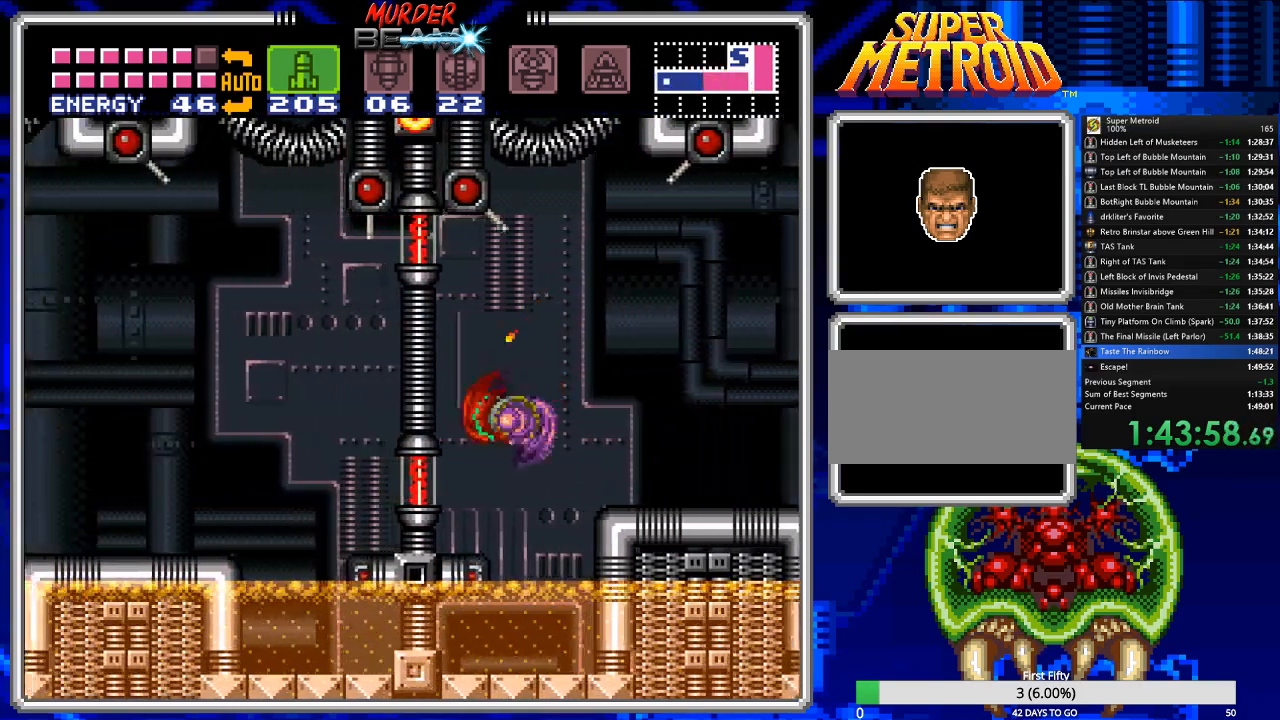
{"buttons": ["B", "X"], "events": [[150, "X", "down"], [217, "X", "up"], [267, "DPAD_LEFT", "up"], [300, "X", "down"], [367, "X", "up"], [433, "X", "down"]]}
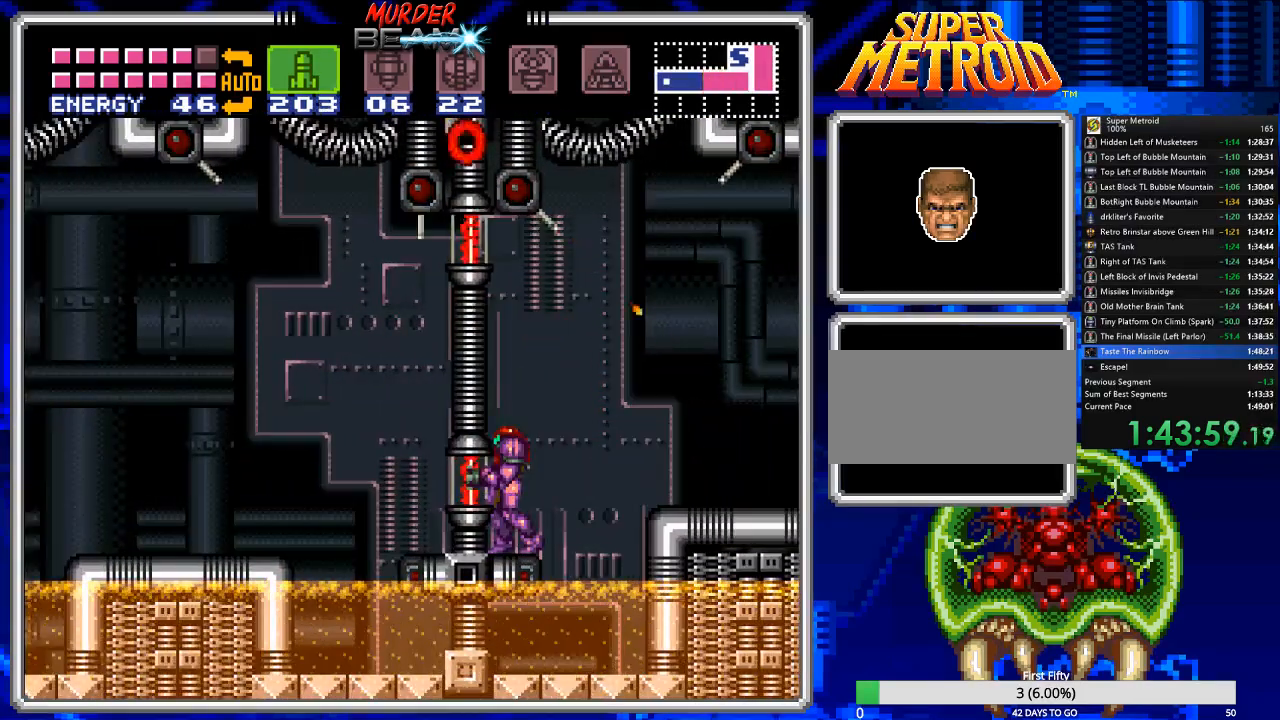
{"buttons": ["X"], "events": [[33, "X", "up"], [67, "X", "down"], [167, "X", "up"], [200, "X", "down"], [233, "B", "up"], [300, "X", "up"], [367, "X", "down"], [433, "X", "up"], [500, "X", "down"]]}
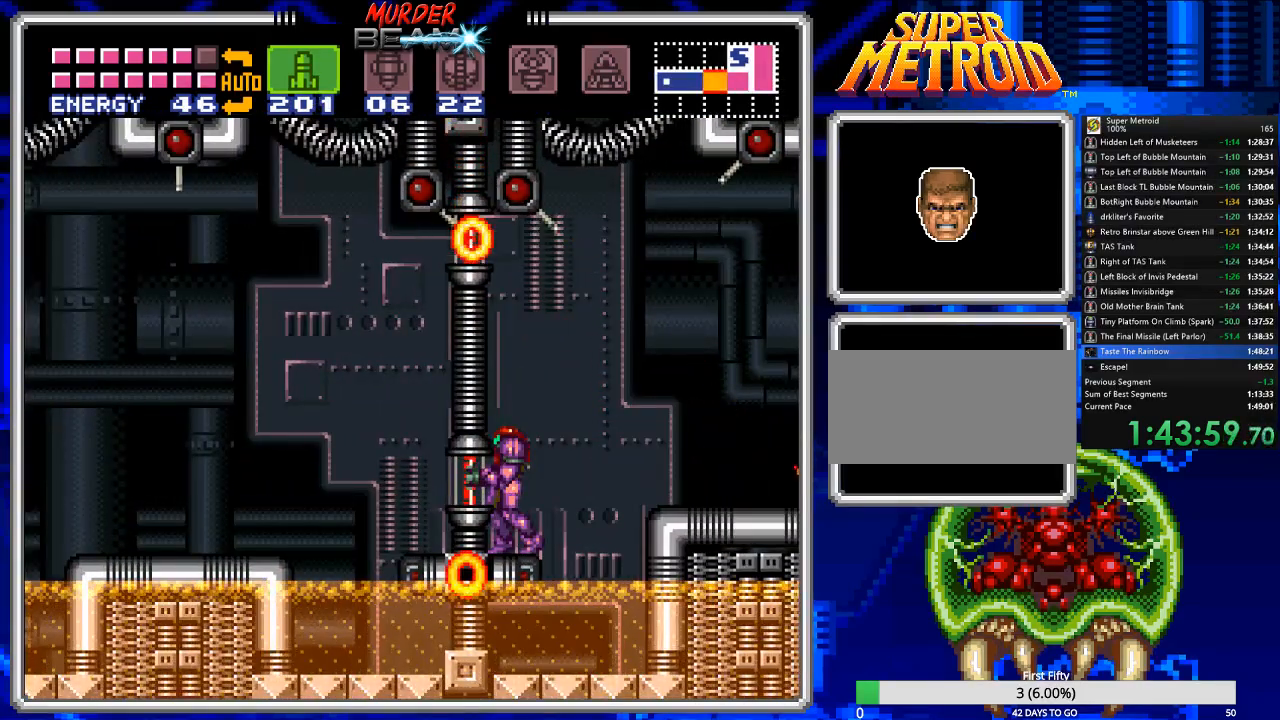
{"buttons": ["X", "DPAD_LEFT"], "events": [[117, "X", "up"], [150, "X", "down"], [183, "DPAD_LEFT", "down"], [250, "X", "up"], [317, "X", "down"], [383, "X", "up"], [450, "X", "down"]]}
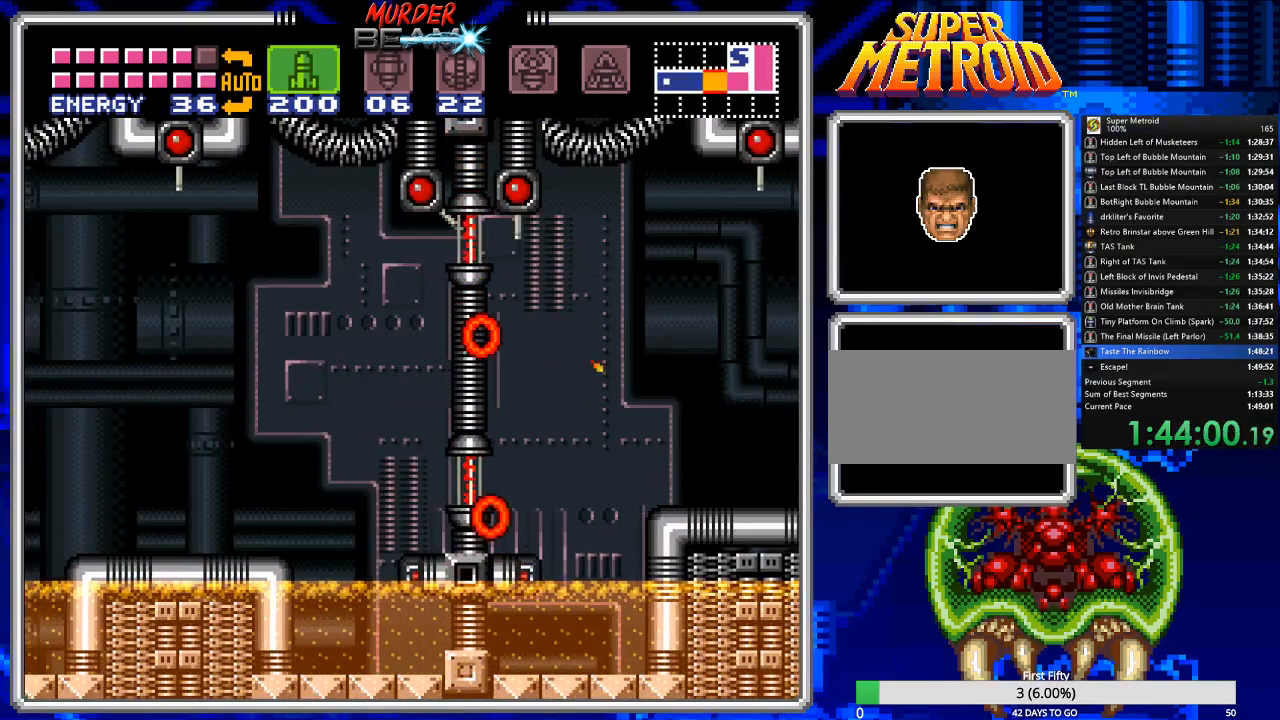
{"buttons": [], "events": [[17, "X", "up"], [117, "X", "down"], [183, "X", "up"], [250, "X", "down"], [283, "DPAD_LEFT", "up"], [350, "X", "up"], [433, "X", "down"], [500, "X", "up"]]}
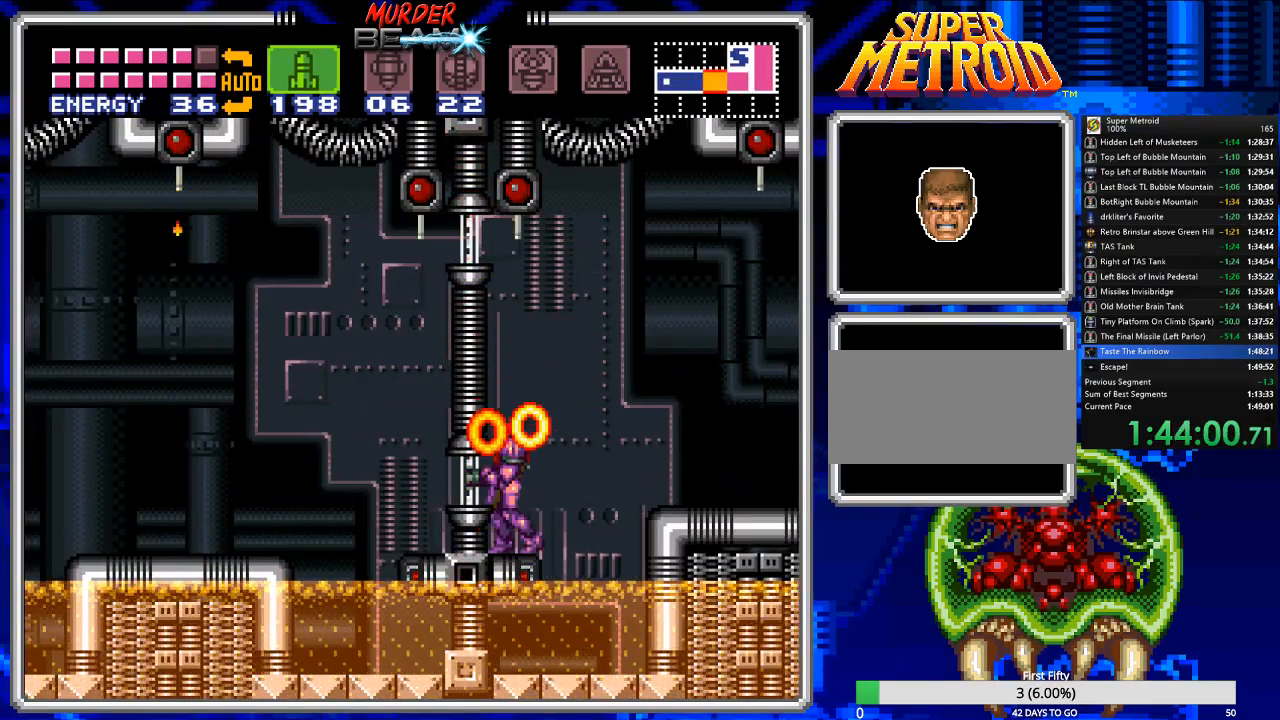
{"buttons": [], "events": [[67, "X", "down"], [167, "X", "up"], [233, "X", "down"], [300, "X", "up"], [400, "X", "down"], [467, "X", "up"]]}
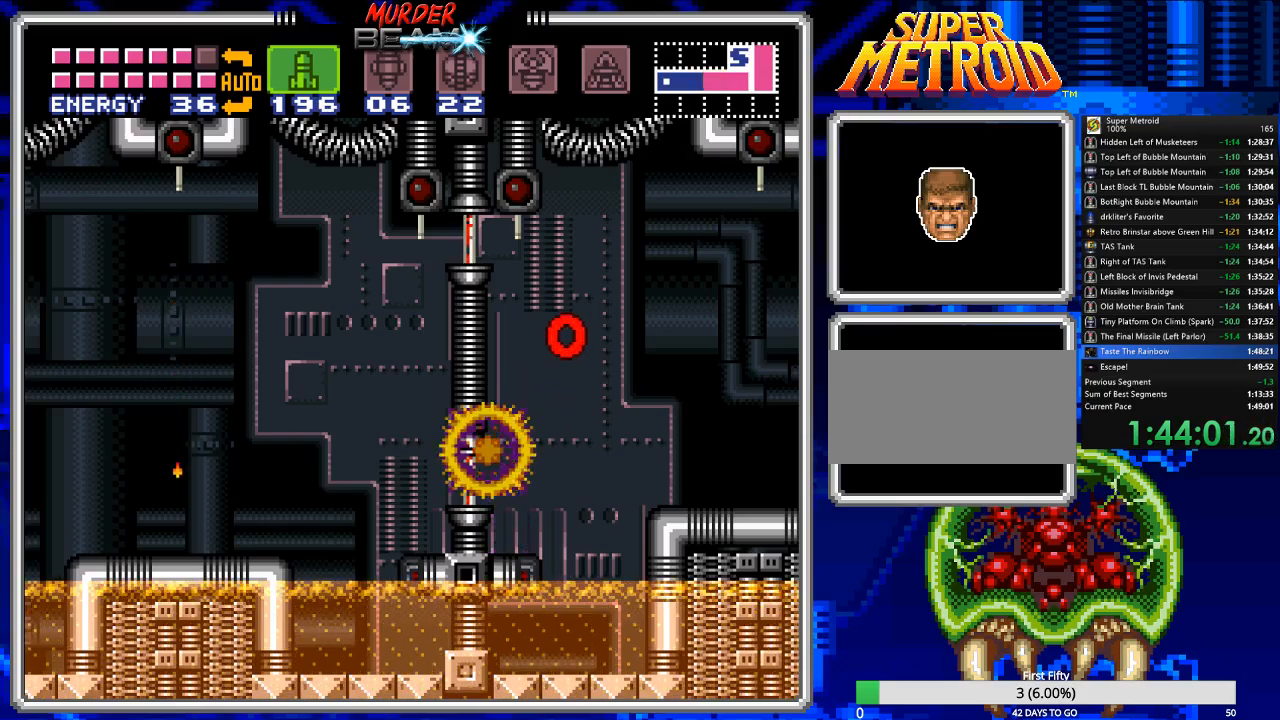
{"buttons": [], "events": [[33, "X", "down"], [100, "X", "up"], [200, "X", "down"], [283, "X", "up"], [350, "X", "down"], [450, "X", "up"]]}